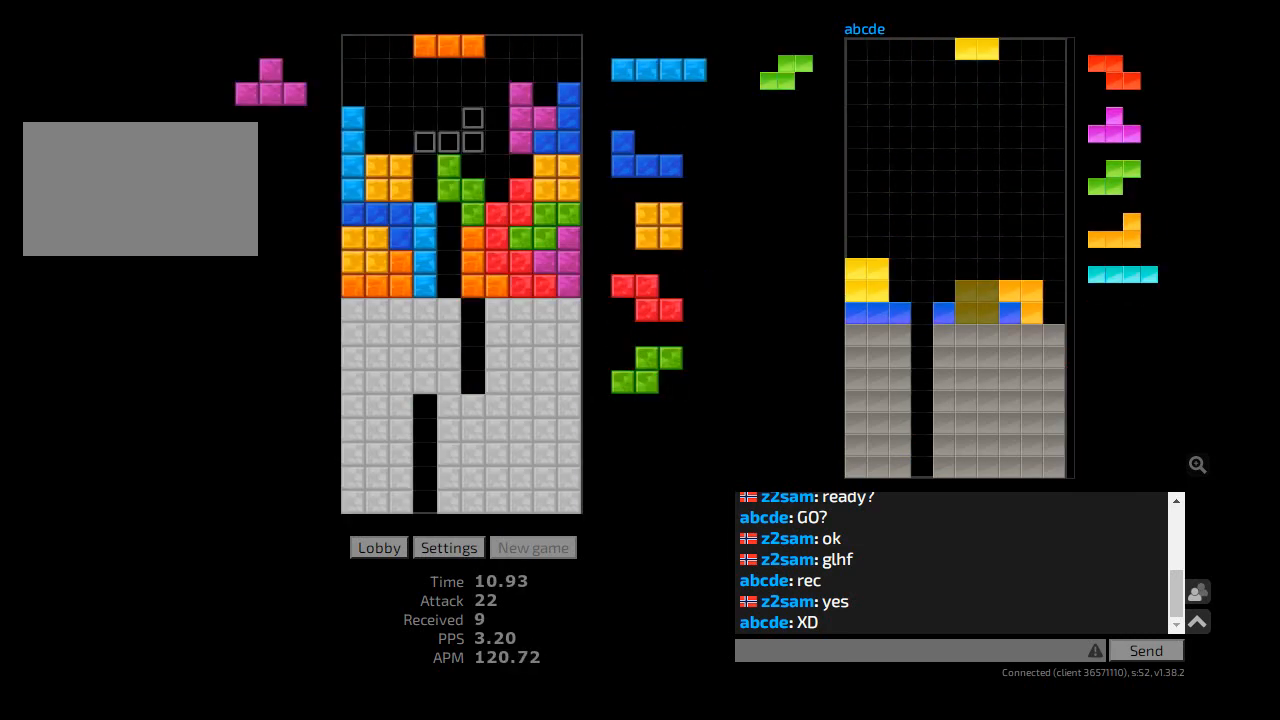
Gameplay with keyboard; each line is a JSON object with the keys held at the frame after it. "events" lists presses ("down") and releases ("up") of "ccw", "cw", "hd", "hl", "l", "r", "sam", "sd" and "z2" between this image and that frame as [ms after this image, input, new state], when the widget could be followed in between. No other keys are recorded. Mouse input is not recorded. Key names are as the overlay labels them; some are game actions (e.g. jump) rather than physical keys. Not read: other_keys.
{"keys": ["ccw"], "events": [[33, "ccw", "down"], [33, "hd", "up"], [33, "l", "down"], [100, "l", "up"], [133, "ccw", "up"], [200, "hd", "down"], [233, "hl", "down"], [300, "ccw", "down"], [300, "hd", "up"], [300, "sd", "down"], [333, "r", "down"], [367, "ccw", "up"], [367, "hl", "up"], [467, "ccw", "down"], [500, "r", "up"], [500, "sd", "up"]]}
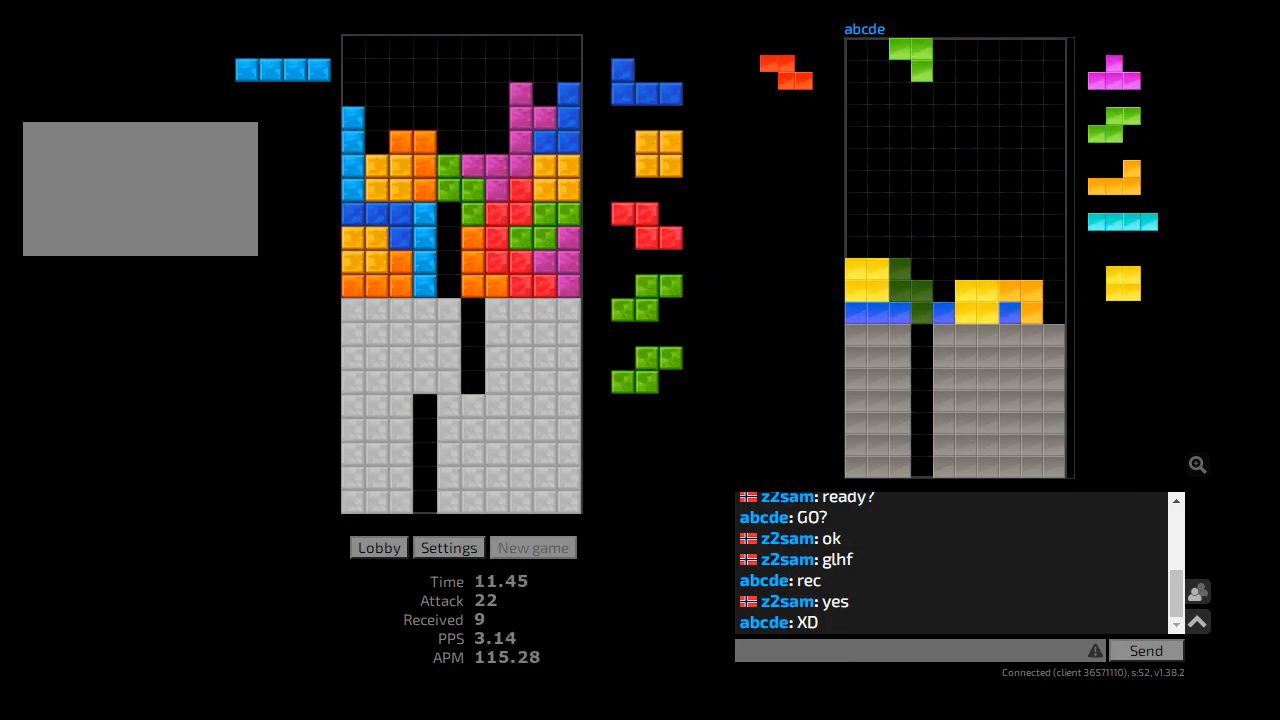
{"keys": ["l"], "events": [[33, "ccw", "up"], [33, "hd", "down"], [67, "hl", "down"], [133, "ccw", "down"], [133, "hd", "up"], [200, "hd", "down"], [200, "hl", "up"], [233, "ccw", "up"], [300, "hd", "up"], [500, "l", "down"]]}
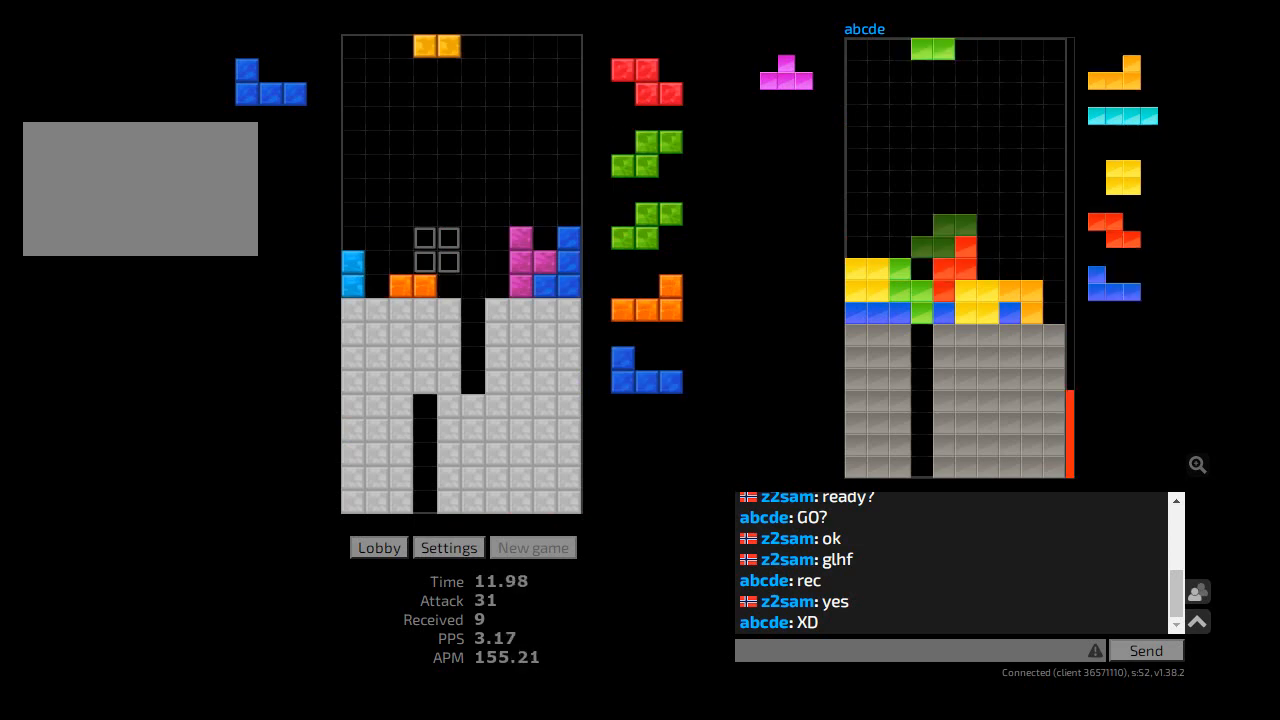
{"keys": ["l"], "events": [[33, "l", "up"], [100, "hd", "down"], [133, "l", "down"], [167, "hd", "up"], [233, "l", "up"], [300, "cw", "down"], [367, "hd", "down"], [400, "l", "down"], [433, "cw", "up"], [500, "hd", "up"]]}
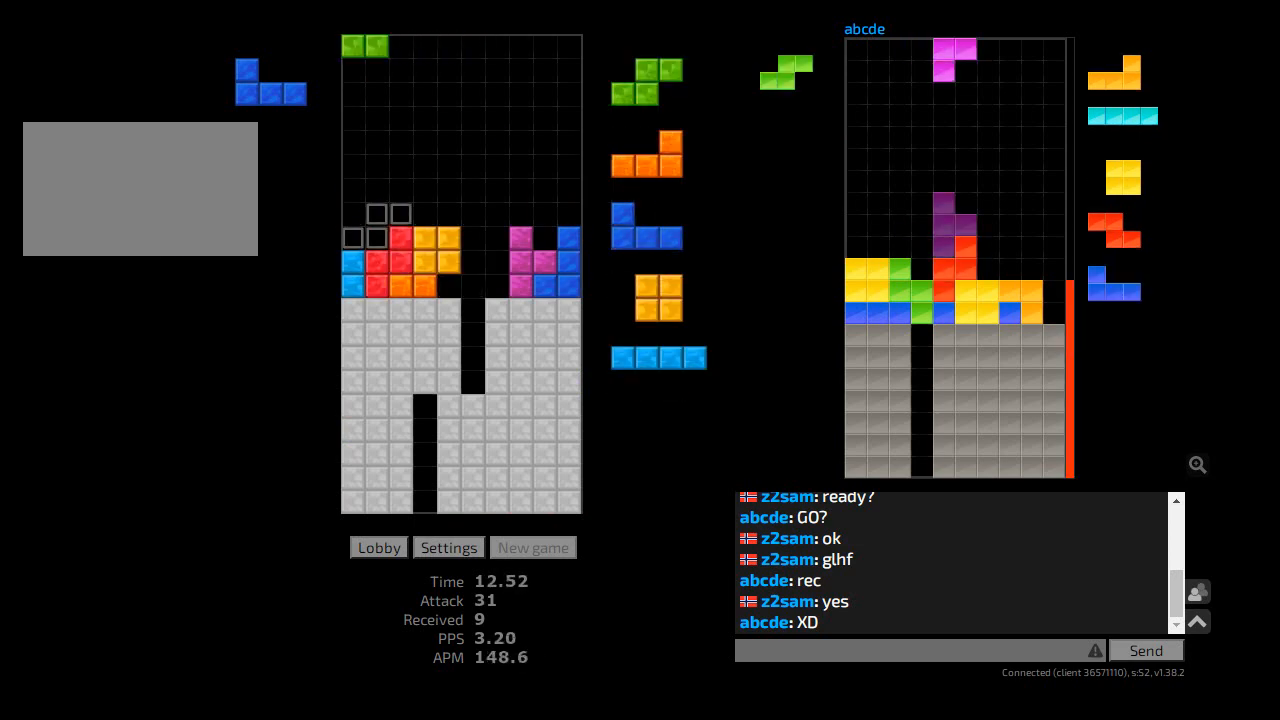
{"keys": ["ccw", "hl"], "events": [[33, "l", "up"], [400, "hd", "down"], [433, "hl", "down"], [500, "ccw", "down"], [500, "hd", "up"]]}
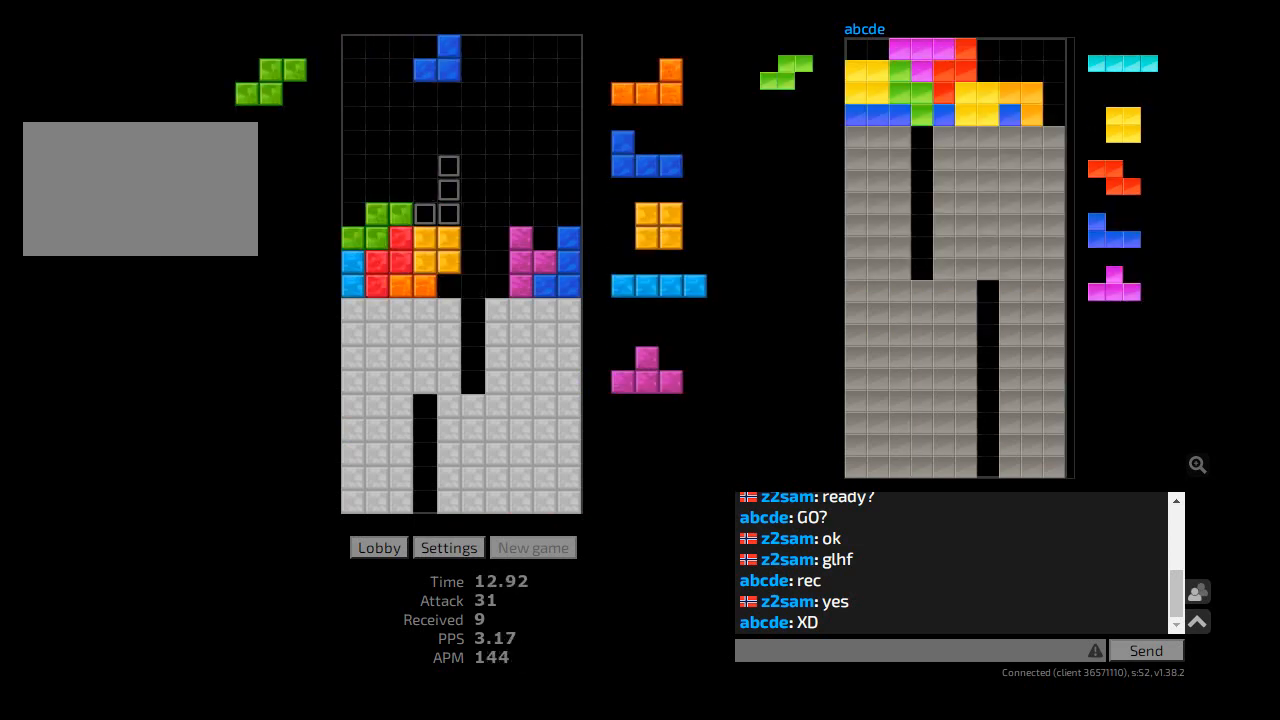
{"keys": ["hd"], "events": [[100, "hd", "down"], [100, "hl", "up"], [133, "ccw", "up"], [167, "l", "down"], [200, "hd", "up"], [300, "hd", "down"], [300, "l", "up"], [367, "hl", "down"], [367, "l", "down"], [400, "ccw", "down"], [400, "hd", "up"], [433, "l", "up"], [467, "ccw", "up"], [467, "hl", "up"], [500, "hd", "down"]]}
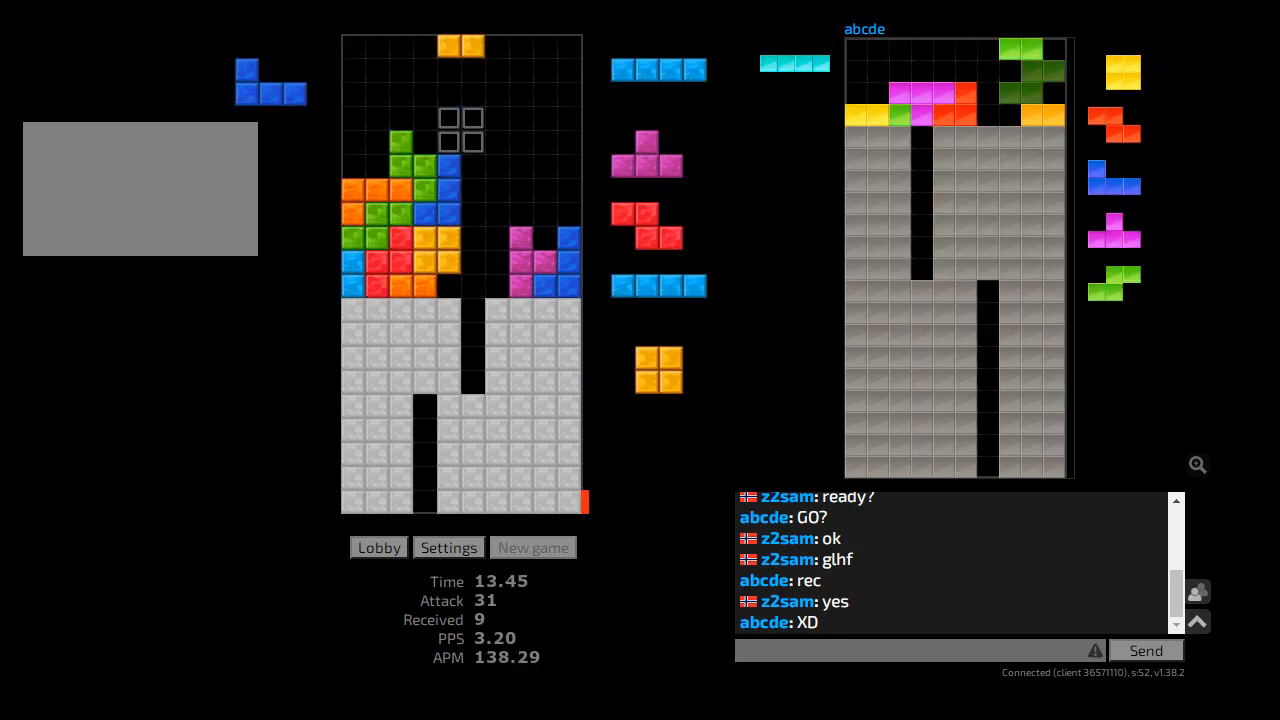
{"keys": ["l"], "events": [[67, "l", "down"], [100, "hd", "up"], [233, "l", "up"], [267, "hd", "down"], [300, "hl", "down"], [367, "l", "down"], [400, "hd", "up"], [400, "hl", "up"]]}
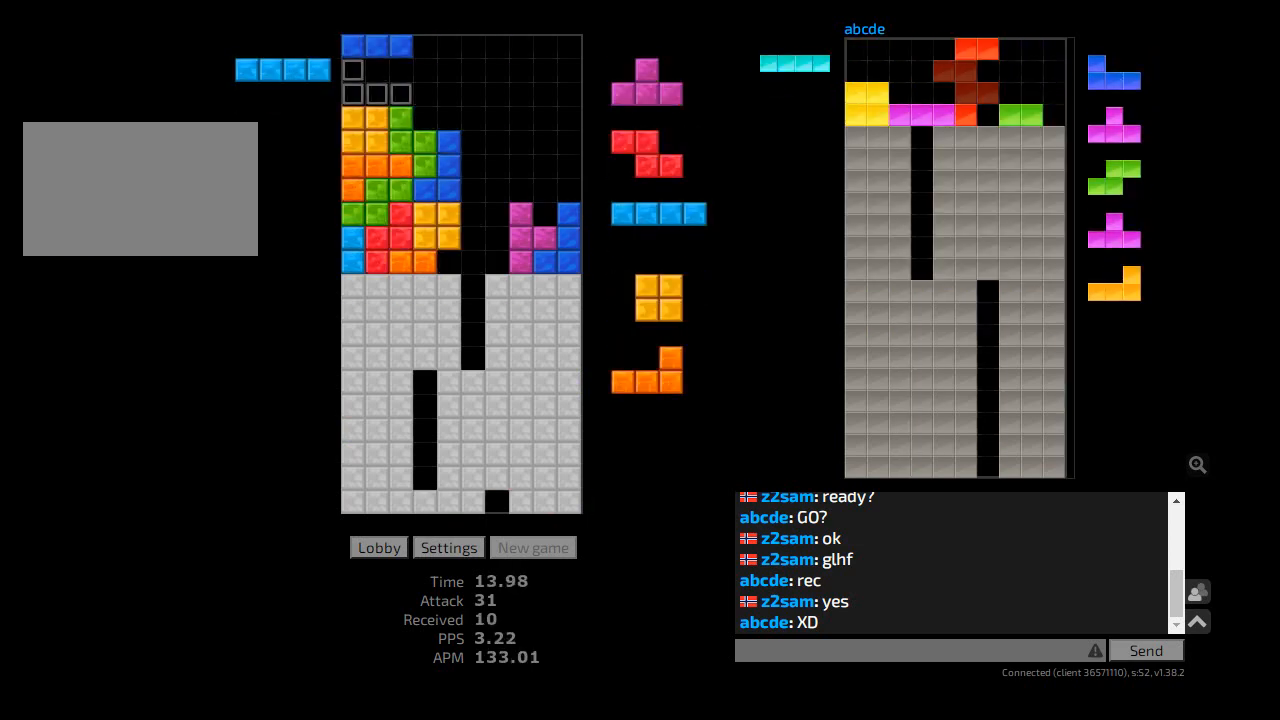
{"keys": ["cw"], "events": [[33, "l", "up"], [100, "hd", "down"], [133, "cw", "down"], [133, "r", "down"], [167, "hd", "up"], [167, "r", "up"], [200, "cw", "up"], [233, "sd", "down"], [300, "cw", "down"], [367, "hd", "down"], [367, "sd", "up"], [400, "cw", "up"], [467, "cw", "down"], [500, "hd", "up"]]}
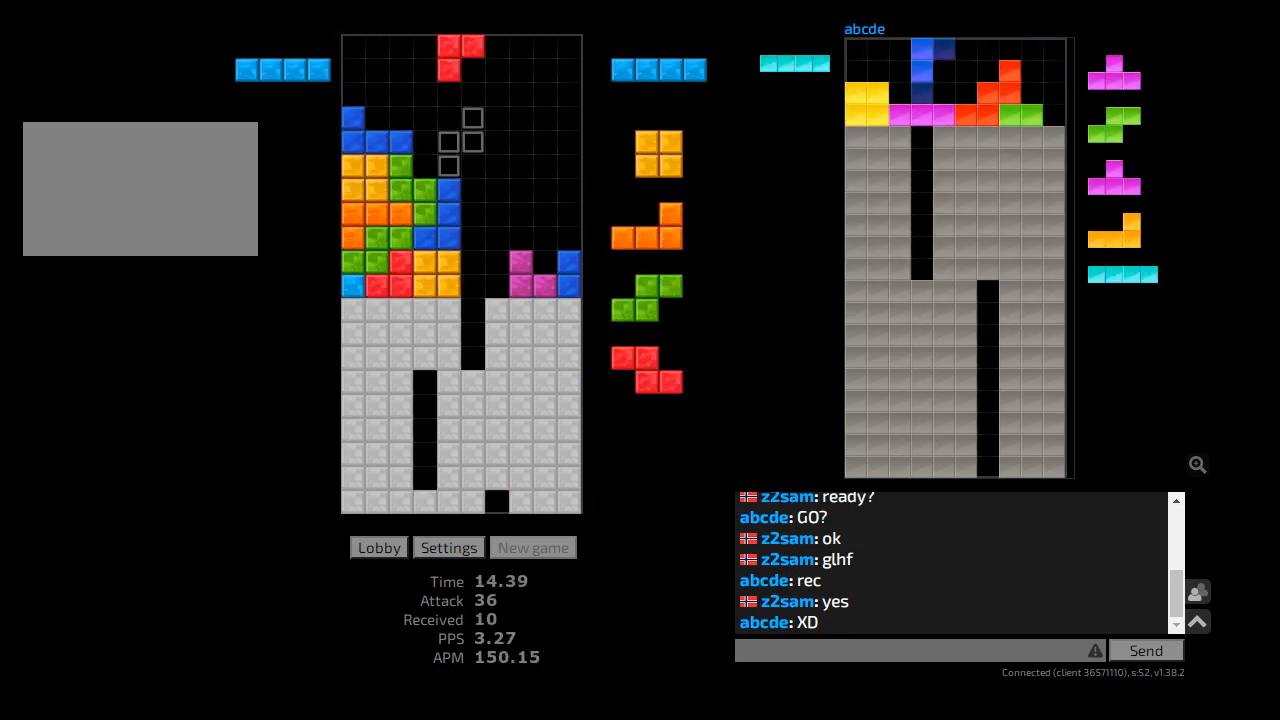
{"keys": ["cw", "hd", "hl", "r"], "events": [[33, "cw", "up"], [133, "hl", "down"], [167, "cw", "down"], [167, "r", "down"], [200, "r", "up"], [233, "cw", "up"], [233, "hl", "up"], [433, "hd", "down"], [467, "hl", "down"], [467, "r", "down"], [500, "cw", "down"]]}
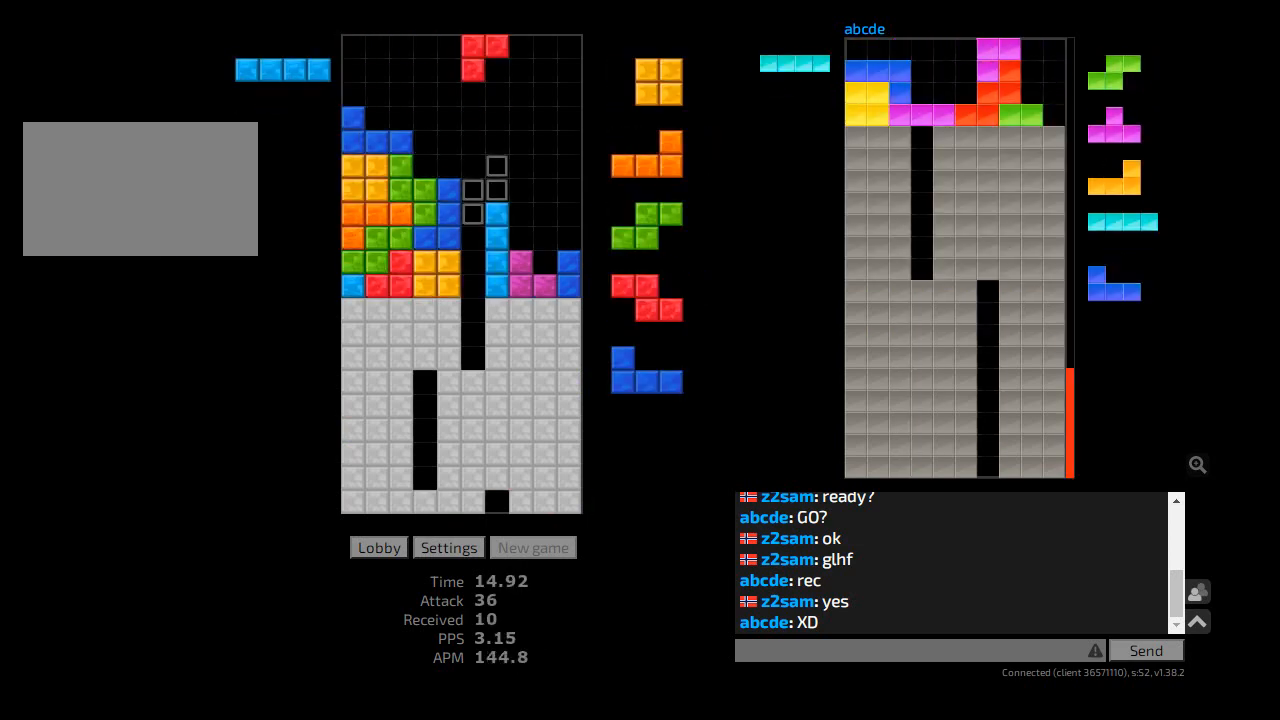
{"keys": [], "events": [[33, "hd", "up"], [67, "cw", "up"], [100, "hl", "up"], [133, "hd", "down"], [133, "r", "up"], [233, "hd", "up"]]}
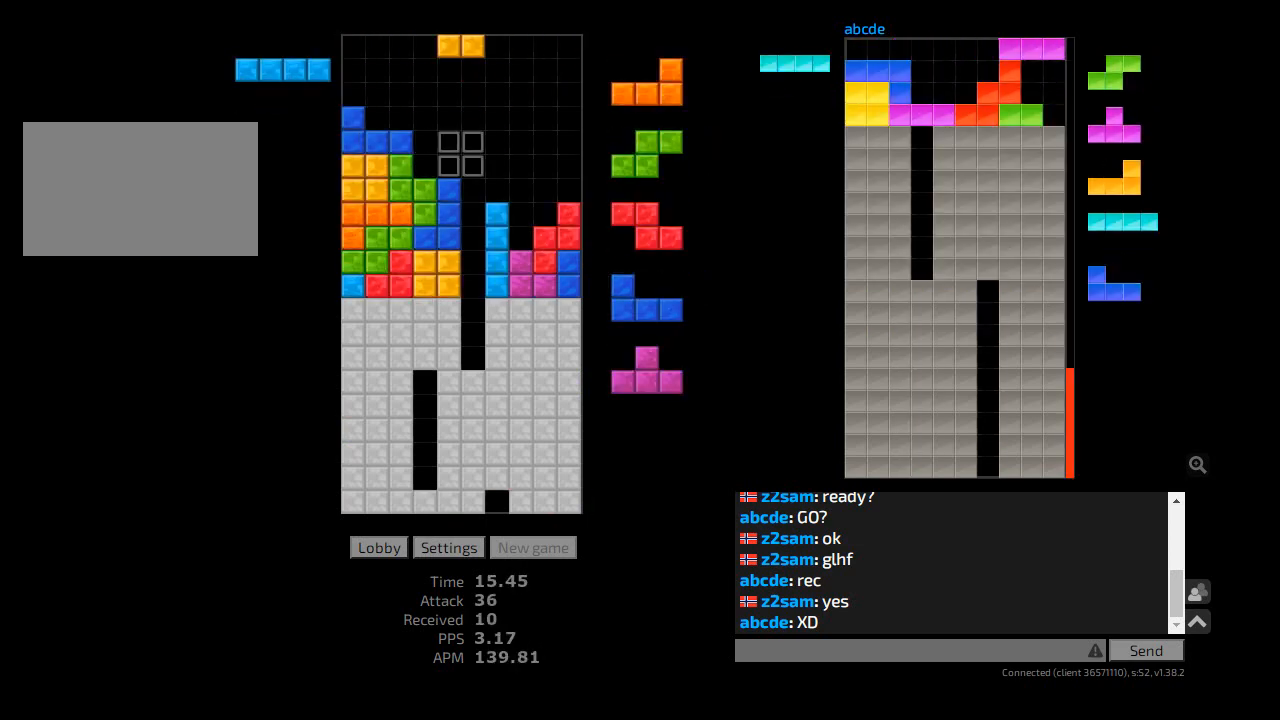
{"keys": [], "events": [[100, "hl", "down"], [133, "cw", "down"], [167, "hl", "up"], [233, "cw", "up"], [233, "hd", "down"], [300, "hl", "down"], [333, "hd", "up"], [400, "hl", "up"], [433, "l", "down"], [500, "l", "up"]]}
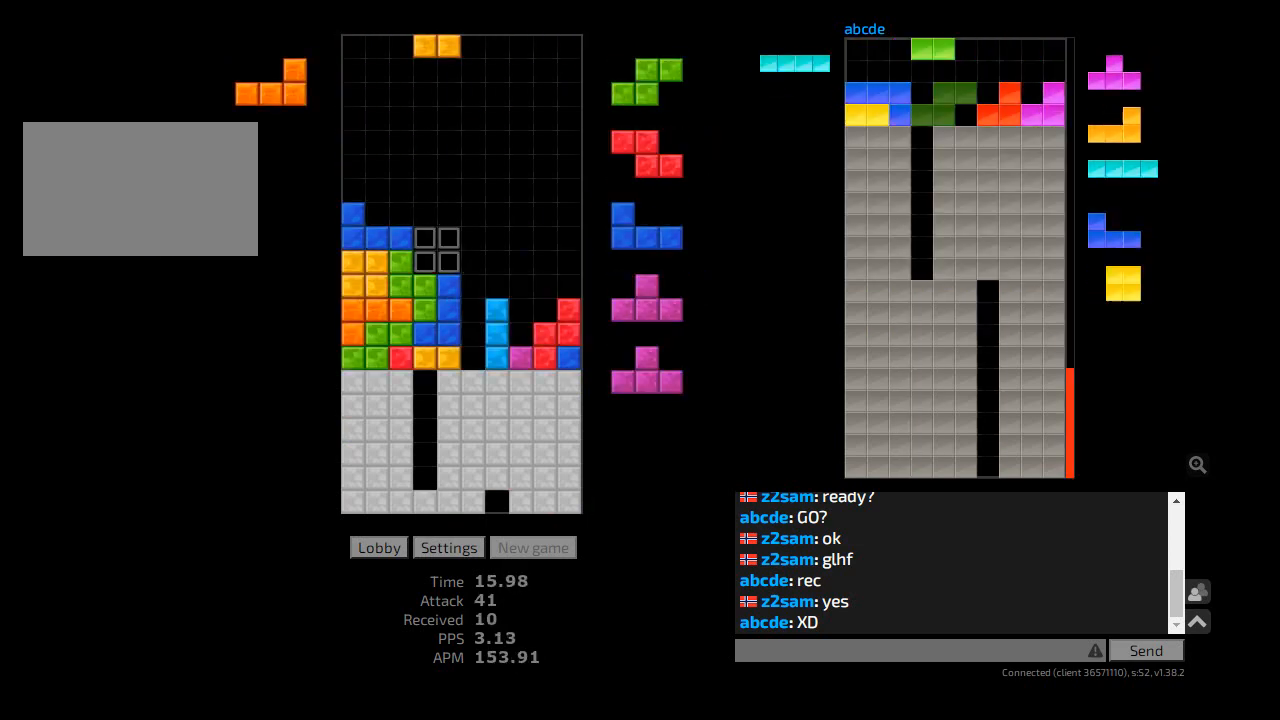
{"keys": ["r"], "events": [[67, "hd", "down"], [133, "hl", "down"], [133, "l", "down"], [167, "hd", "up"], [233, "hl", "up"], [267, "r", "down"], [300, "l", "up"], [300, "r", "up"], [333, "hd", "down"], [400, "cw", "down"], [433, "hd", "up"], [433, "r", "down"], [467, "cw", "up"]]}
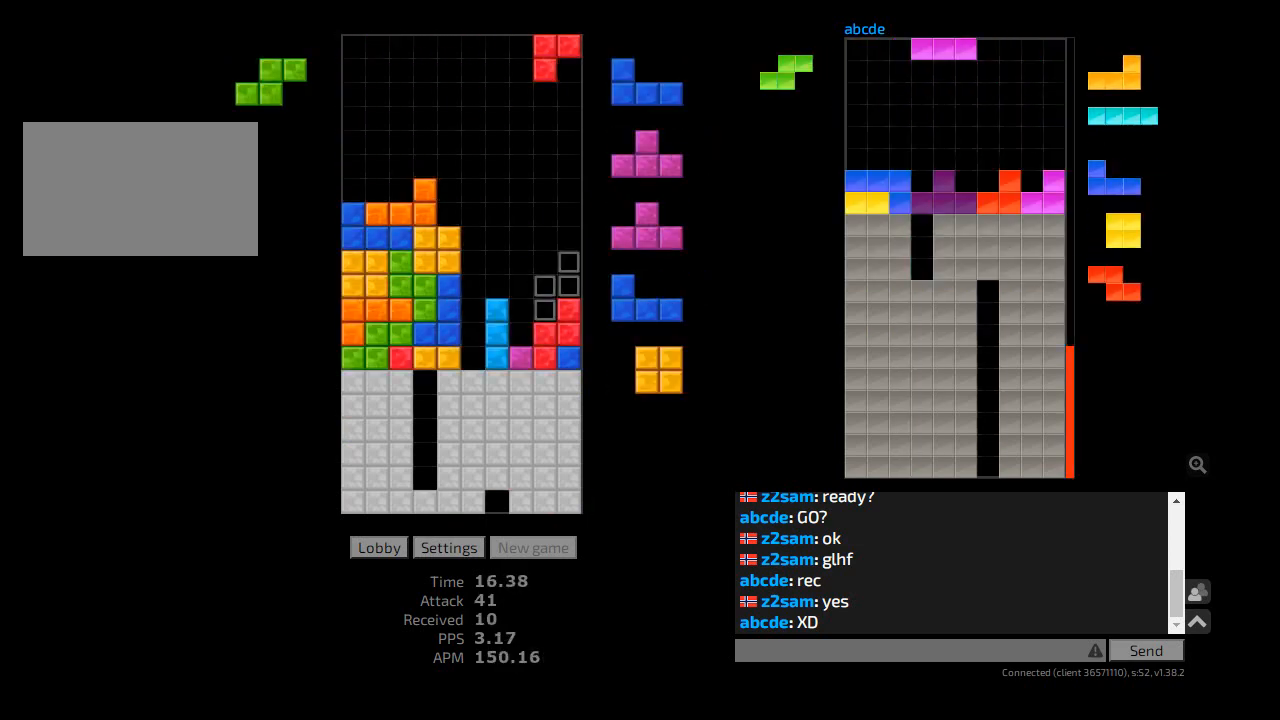
{"keys": ["l"], "events": [[33, "l", "down"], [33, "r", "up"], [67, "hd", "down"], [67, "l", "up"], [100, "hl", "down"], [133, "r", "down"], [167, "hd", "up"], [233, "hl", "up"], [267, "l", "down"], [267, "r", "up"], [300, "l", "up"], [333, "hd", "down"], [400, "hl", "down"], [433, "hd", "up"], [433, "l", "down"], [500, "hl", "up"]]}
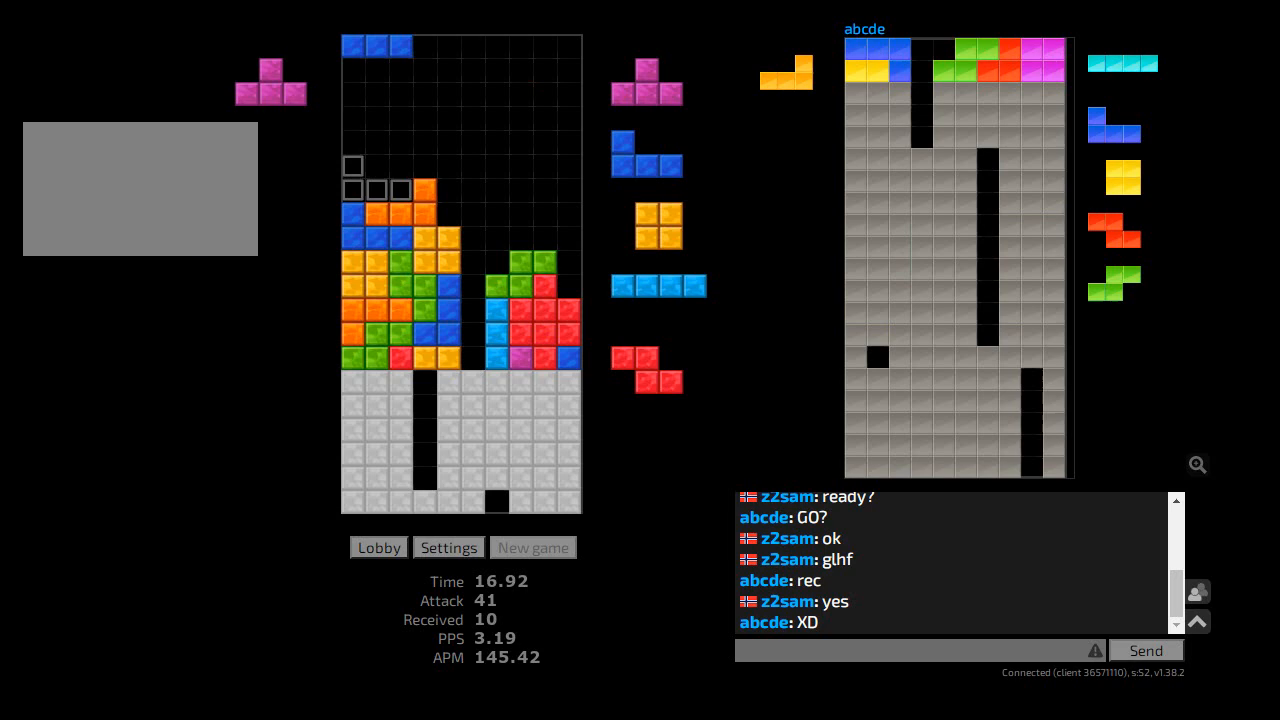
{"keys": ["ccw", "hl", "l"], "events": [[33, "l", "up"], [100, "hd", "down"], [133, "r", "down"], [167, "cw", "down"], [167, "r", "up"], [200, "hd", "up"], [233, "cw", "up"], [233, "r", "down"], [267, "r", "up"], [367, "hd", "down"], [433, "hl", "down"], [467, "hd", "up"], [467, "l", "down"], [500, "ccw", "down"]]}
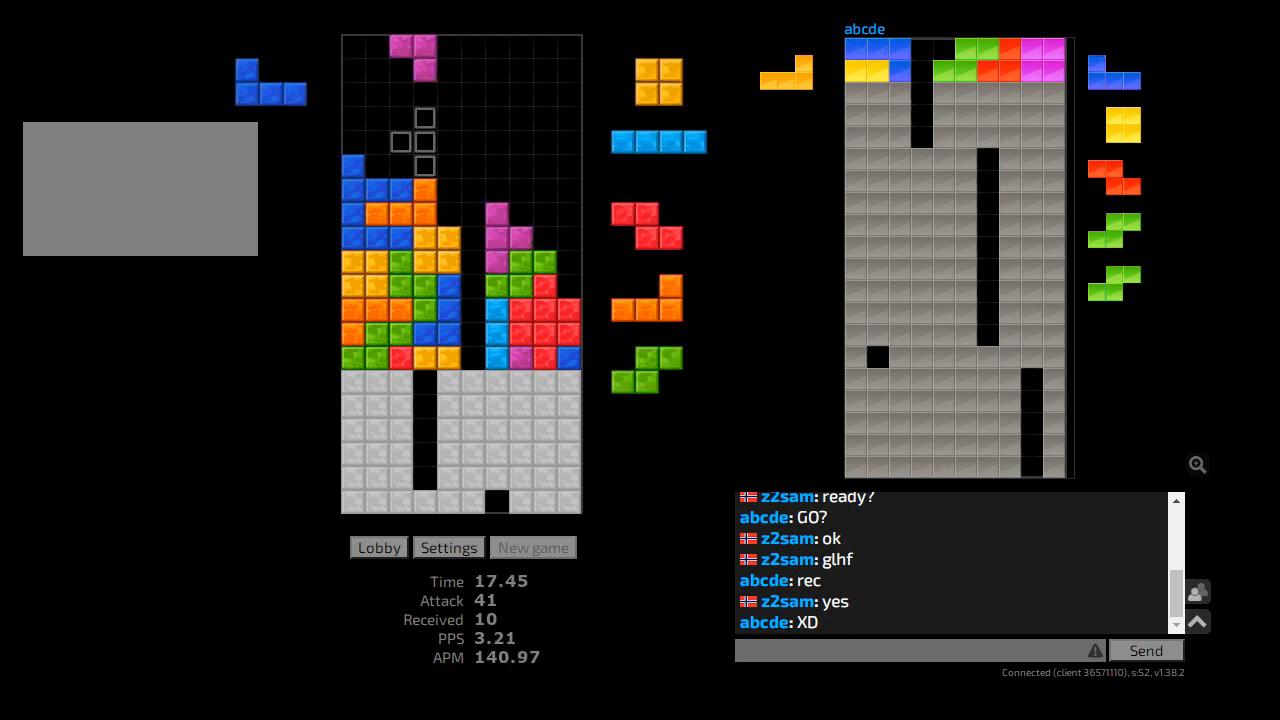
{"keys": [], "events": [[33, "ccw", "up"], [33, "hl", "up"], [100, "r", "down"], [133, "l", "up"], [167, "r", "up"], [200, "cw", "down"], [300, "cw", "up"], [300, "hd", "down"], [367, "l", "down"], [433, "hd", "up"], [500, "l", "up"]]}
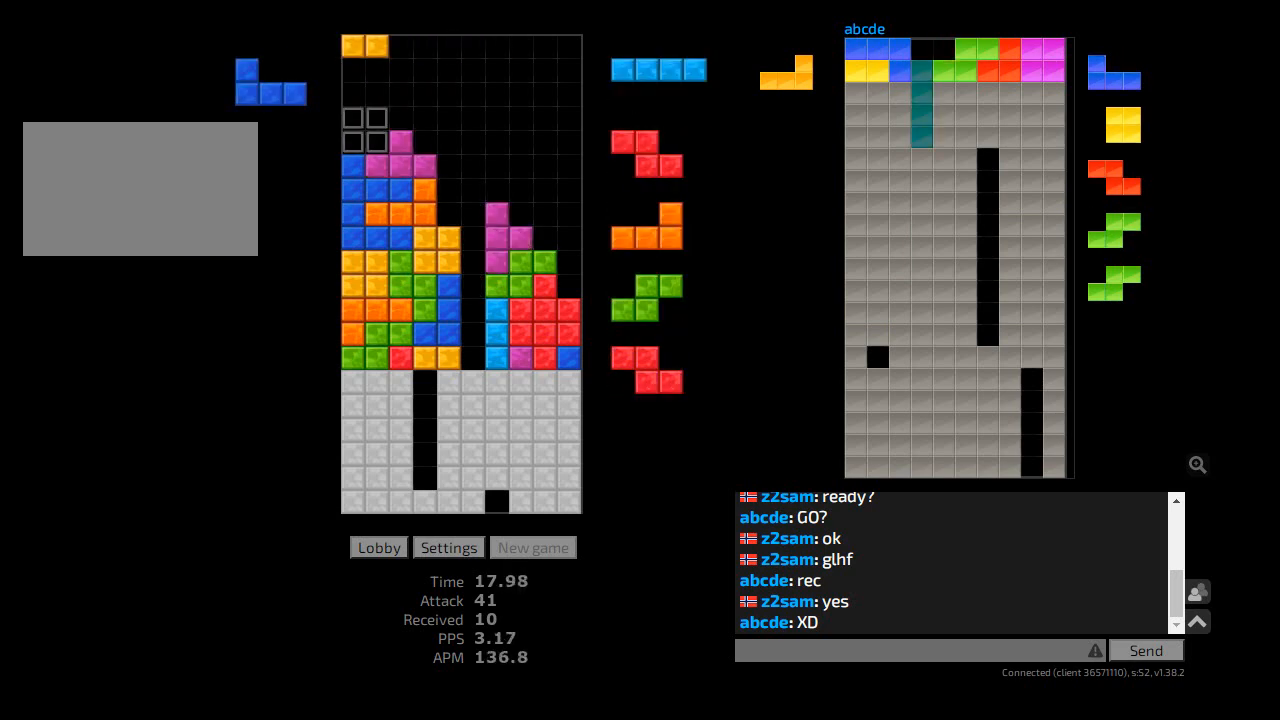
{"keys": ["hd"], "events": [[33, "hd", "down"], [67, "r", "down"], [100, "cw", "down"], [133, "hd", "up"], [167, "cw", "up"], [233, "hd", "down"], [267, "hl", "down"], [333, "cw", "down"], [333, "hd", "up"], [400, "cw", "up"], [400, "hl", "up"], [400, "r", "up"], [467, "hd", "down"]]}
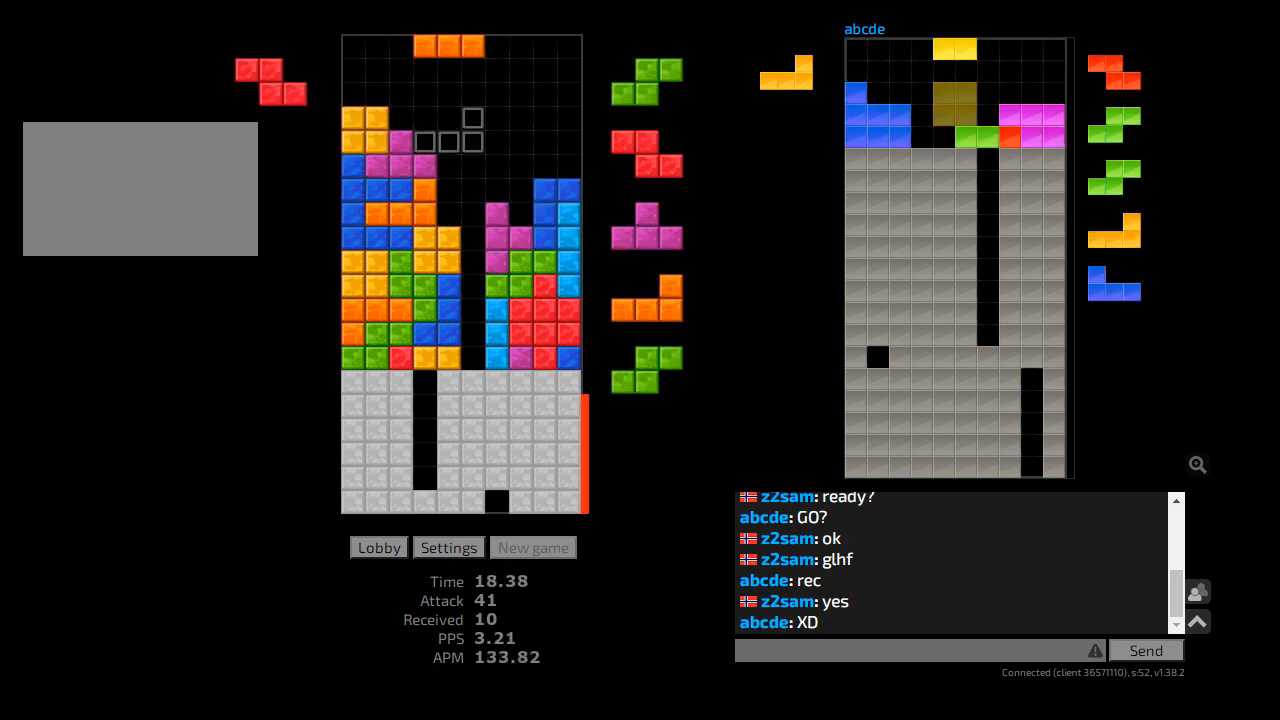
{"keys": ["r"], "events": [[67, "hd", "up"], [133, "ccw", "down"], [200, "r", "down"], [233, "ccw", "up"], [233, "r", "up"], [333, "hd", "down"], [400, "r", "down"], [433, "cw", "down"], [433, "hd", "up"], [467, "cw", "up"], [467, "r", "up"], [500, "r", "down"]]}
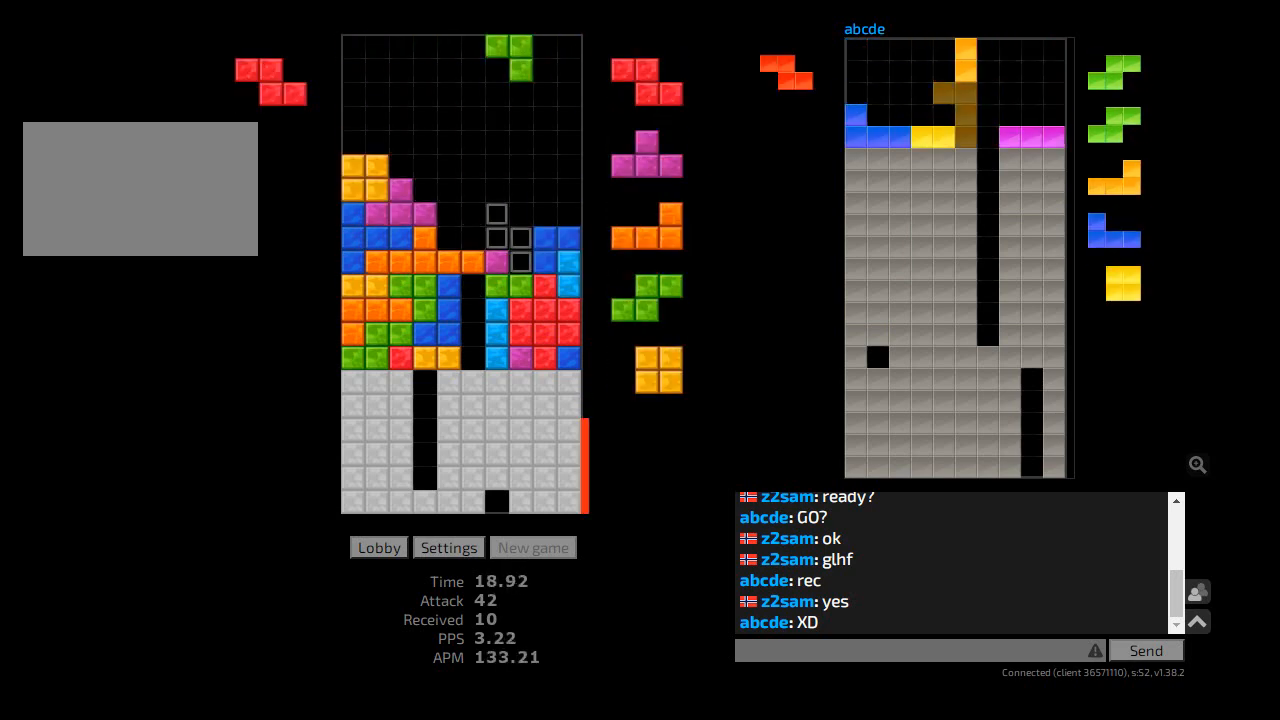
{"keys": ["ccw", "r"], "events": [[67, "r", "up"], [100, "hd", "down"], [200, "r", "down"], [233, "hd", "up"], [300, "l", "down"], [300, "r", "up"], [333, "l", "up"], [367, "hd", "down"], [433, "r", "down"], [467, "ccw", "down"], [467, "hd", "up"]]}
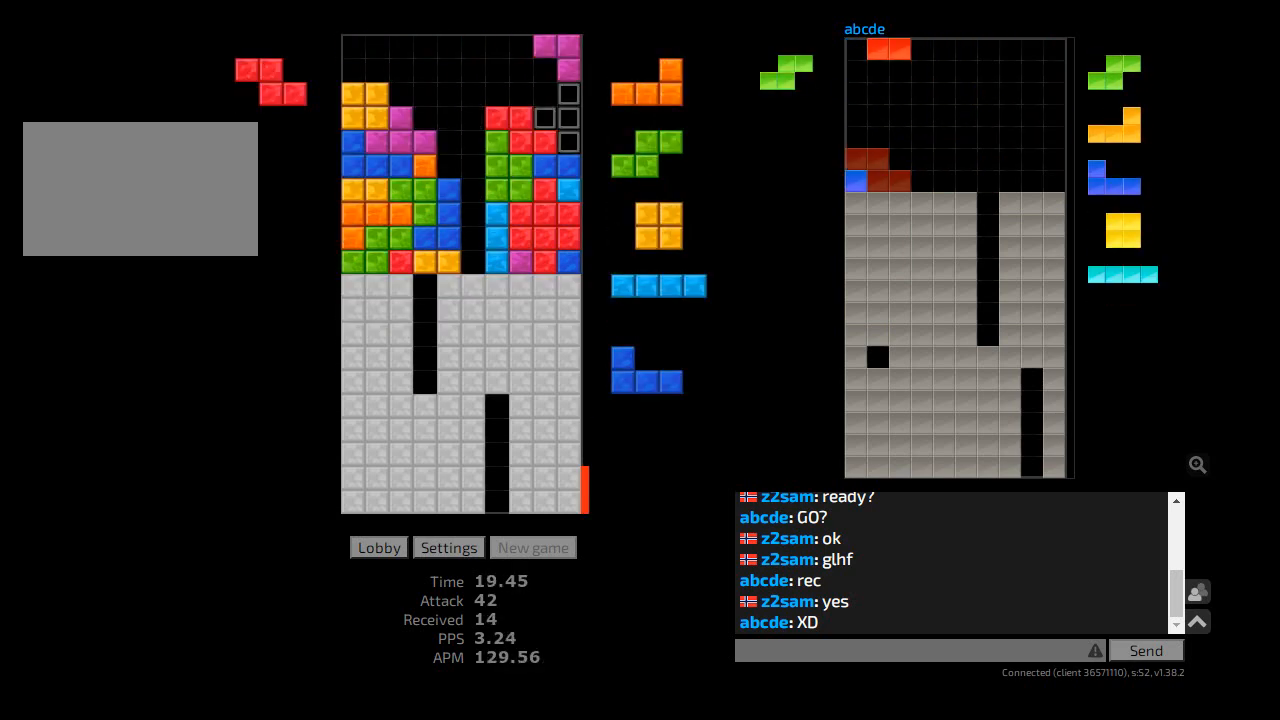
{"keys": ["hd"], "events": [[67, "ccw", "up"], [133, "r", "up"], [167, "hd", "down"], [233, "ccw", "down"], [267, "hd", "up"], [267, "r", "down"], [300, "r", "up"], [333, "ccw", "up"], [467, "hd", "down"]]}
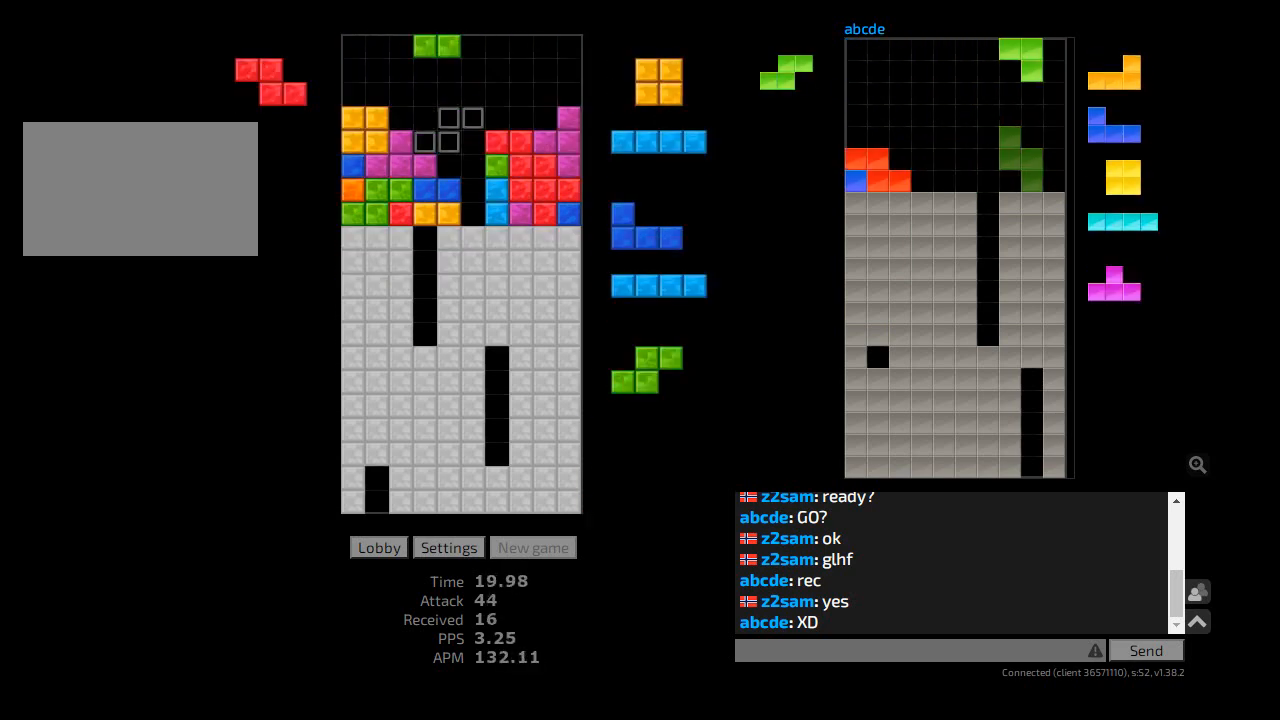
{"keys": [], "events": [[67, "hd", "up"], [300, "cw", "down"], [333, "cw", "up"]]}
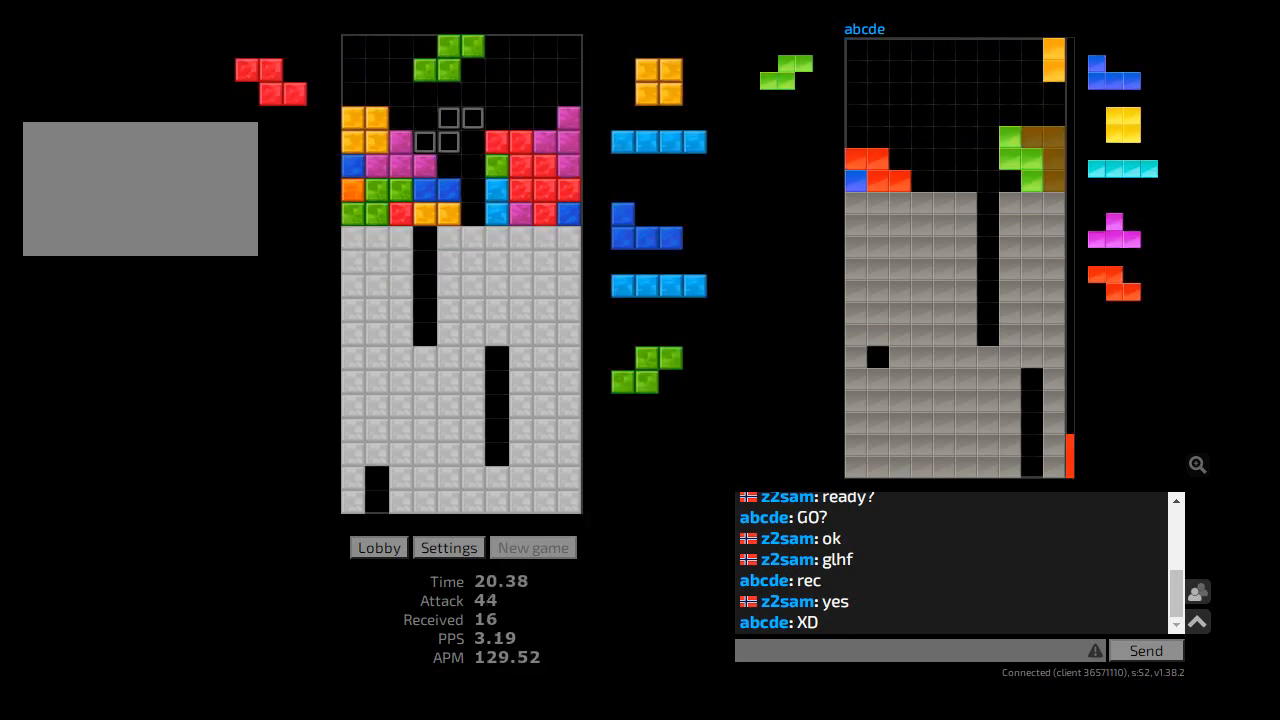
{"keys": ["hd"], "events": [[167, "hl", "down"], [300, "hl", "up"], [467, "hd", "down"]]}
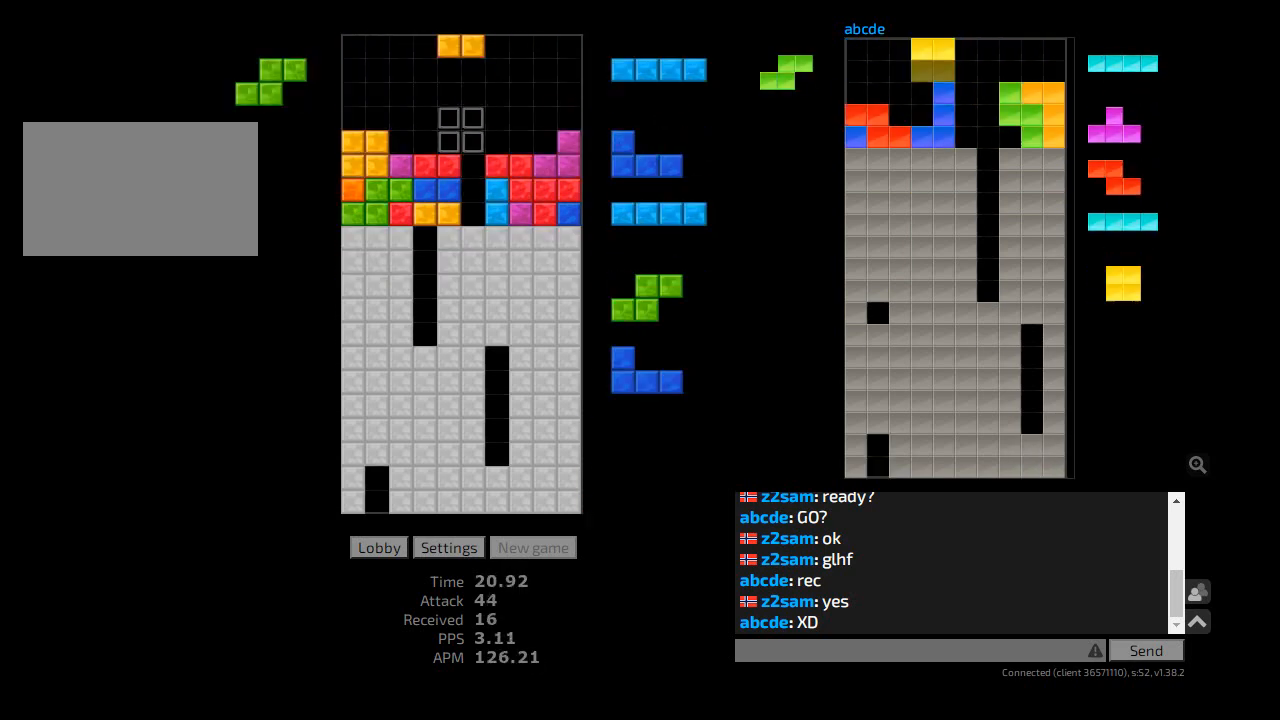
{"keys": [], "events": [[33, "l", "down"], [67, "hd", "up"], [133, "l", "up"], [200, "hd", "down"], [233, "cw", "down"], [233, "hd", "up"], [333, "cw", "up"], [333, "hd", "down"], [367, "hl", "down"], [400, "r", "down"], [467, "hd", "up"], [500, "hl", "up"], [500, "r", "up"]]}
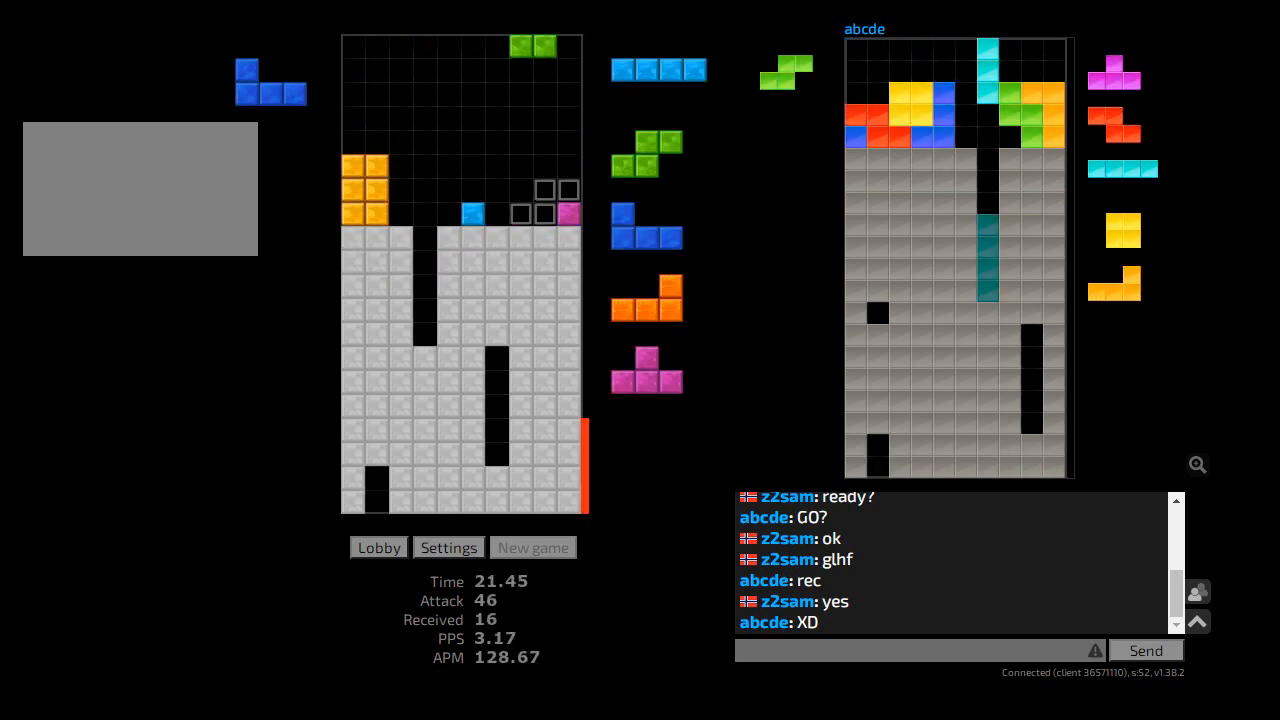
{"keys": ["hd"], "events": [[67, "hd", "down"], [167, "hd", "up"], [233, "hl", "down"], [333, "r", "down"], [367, "hl", "up"], [400, "r", "up"], [500, "hd", "down"]]}
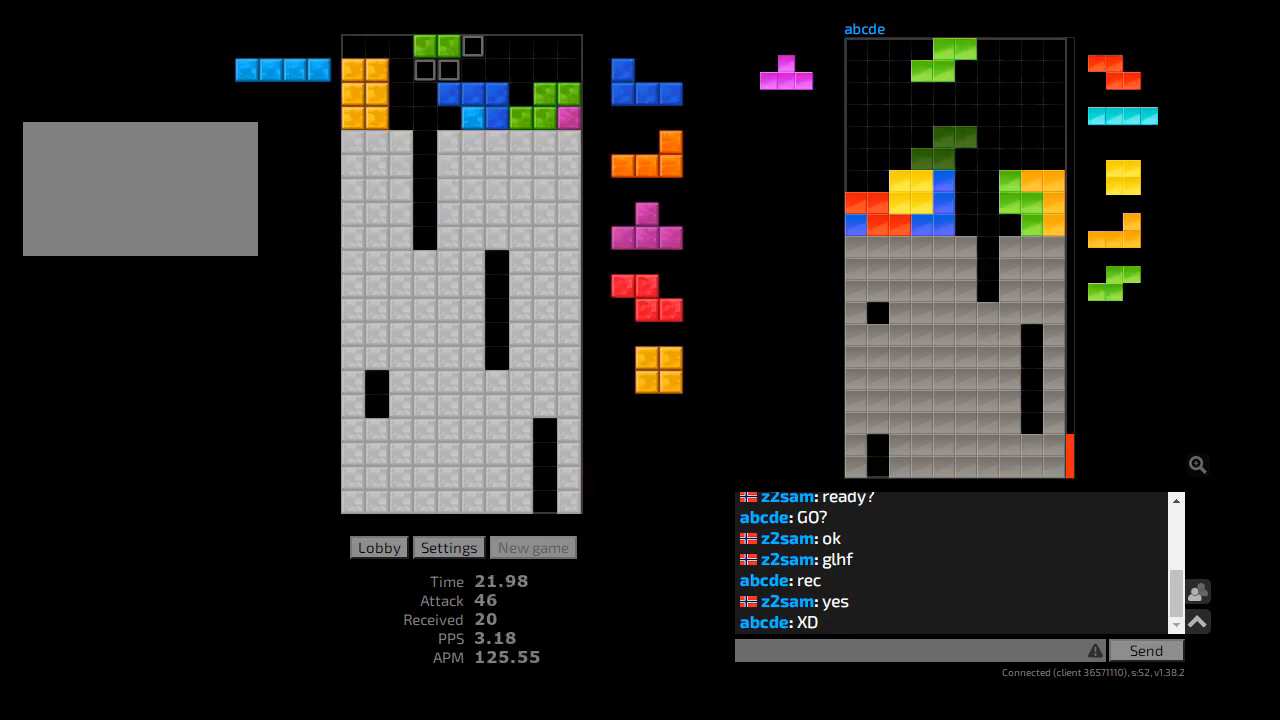
{"keys": ["r"], "events": [[33, "hl", "down"], [67, "ccw", "down"], [67, "l", "down"], [100, "hd", "up"], [133, "hl", "up"], [133, "l", "up"], [167, "ccw", "up"], [267, "hd", "down"], [367, "hl", "down"], [400, "hd", "up"], [400, "r", "down"], [467, "hl", "up"]]}
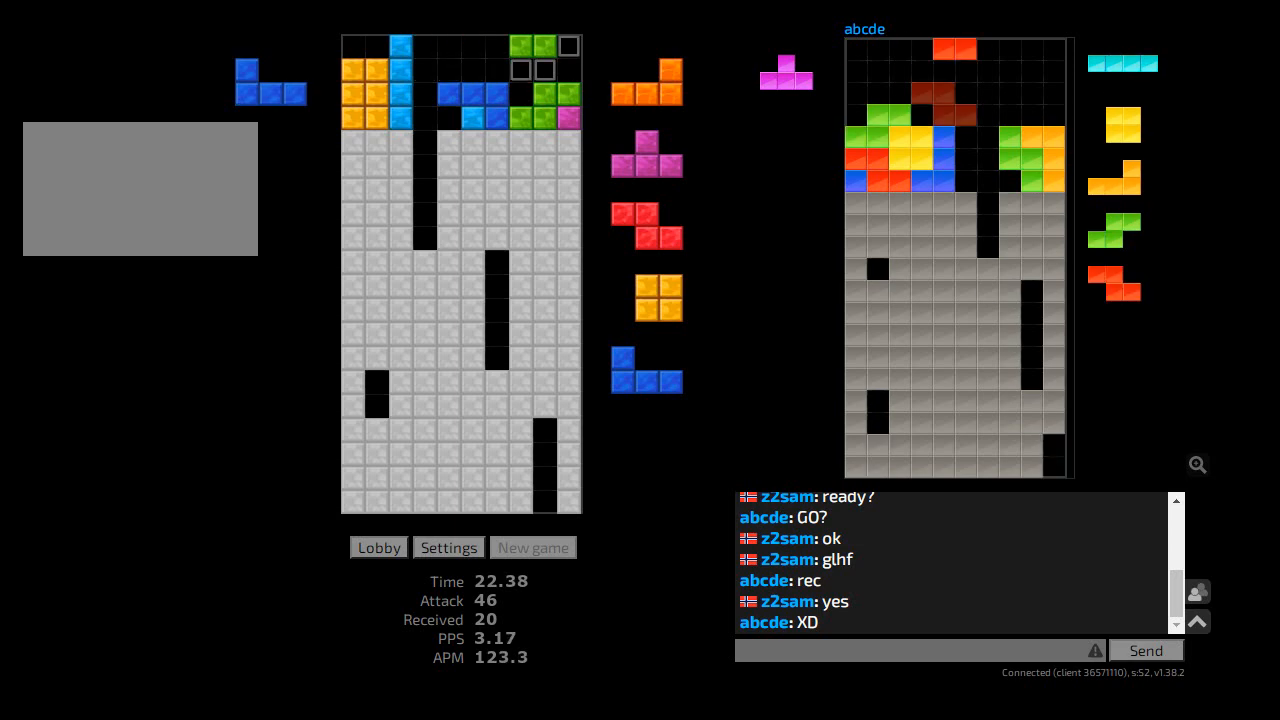
{"keys": [], "events": [[100, "cw", "down"], [200, "cw", "up"], [233, "r", "up"], [400, "l", "down"], [433, "l", "up"]]}
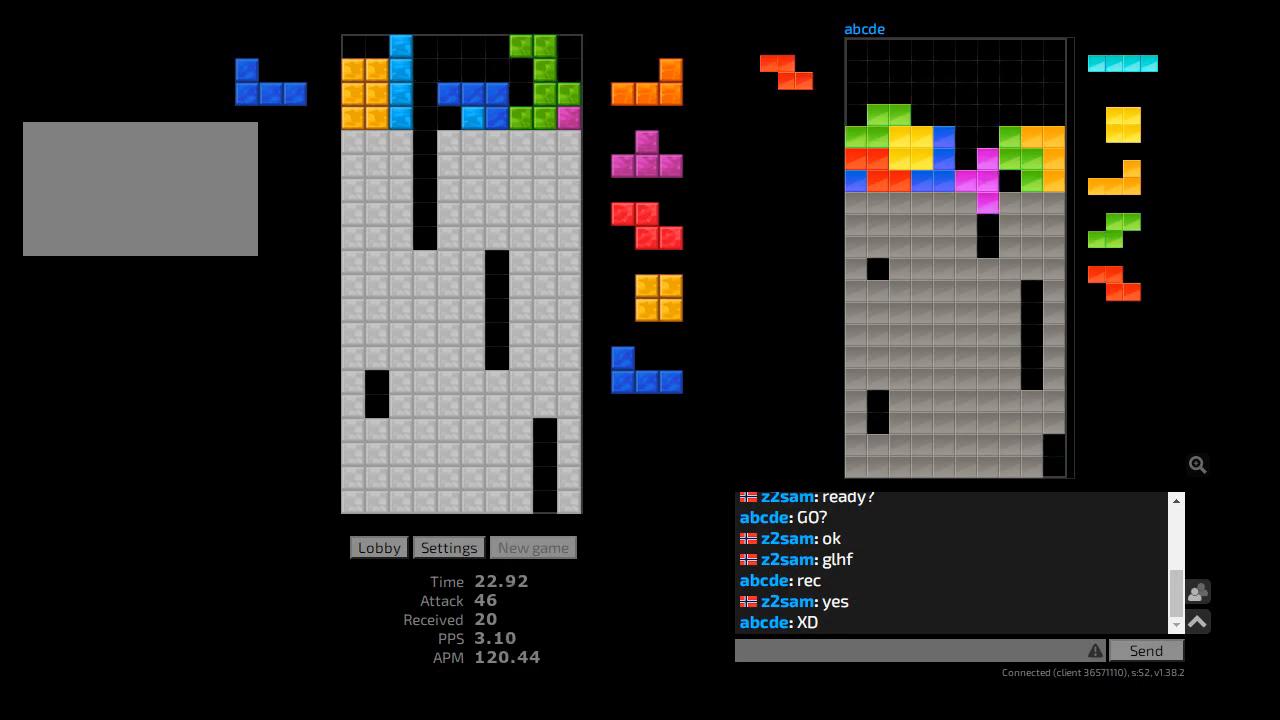
{"keys": ["hd"], "events": [[33, "l", "down"], [100, "l", "up"], [167, "hd", "down"], [267, "hd", "up"], [467, "hd", "down"]]}
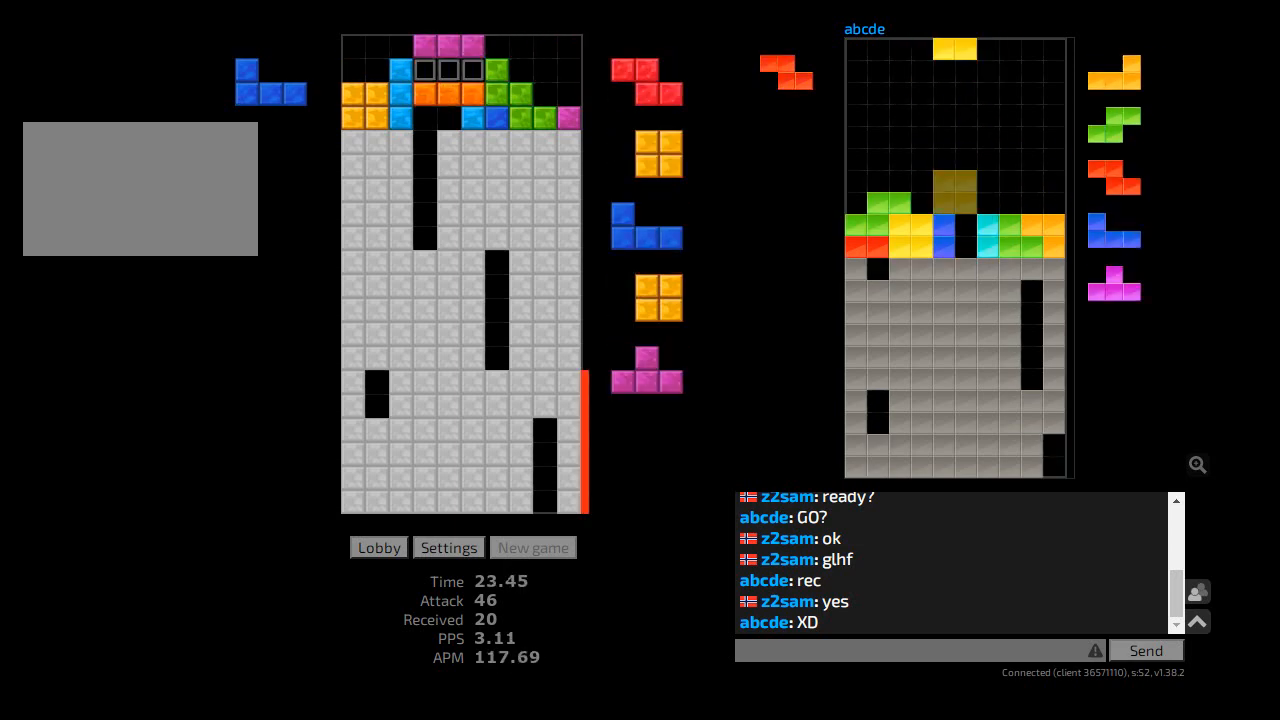
{"keys": ["hd"], "events": [[67, "hd", "up"], [133, "hl", "down"], [167, "r", "down"], [267, "hl", "up"], [300, "ccw", "down"], [400, "ccw", "up"], [400, "r", "up"], [433, "hd", "down"]]}
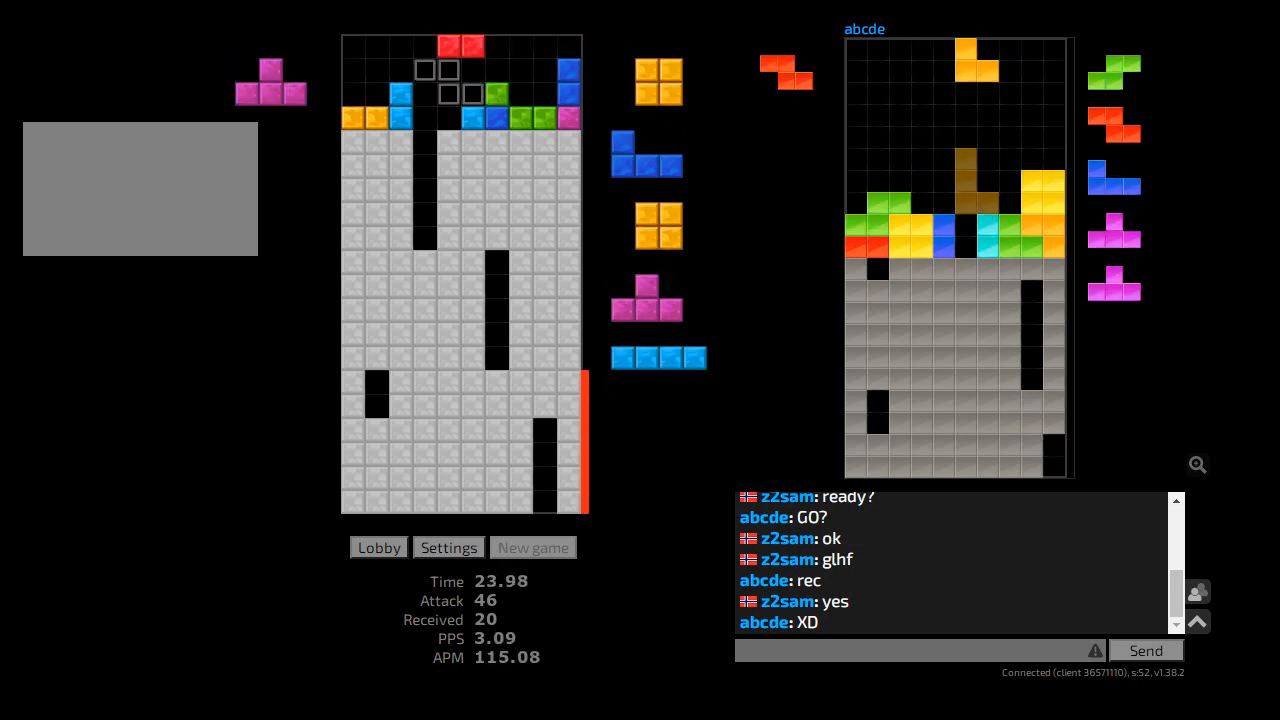
{"keys": [], "events": [[67, "ccw", "down"], [67, "hd", "up"], [167, "ccw", "up"], [167, "hd", "down"], [233, "l", "down"], [300, "hd", "up"], [367, "l", "up"], [400, "hd", "down"], [467, "hd", "up"]]}
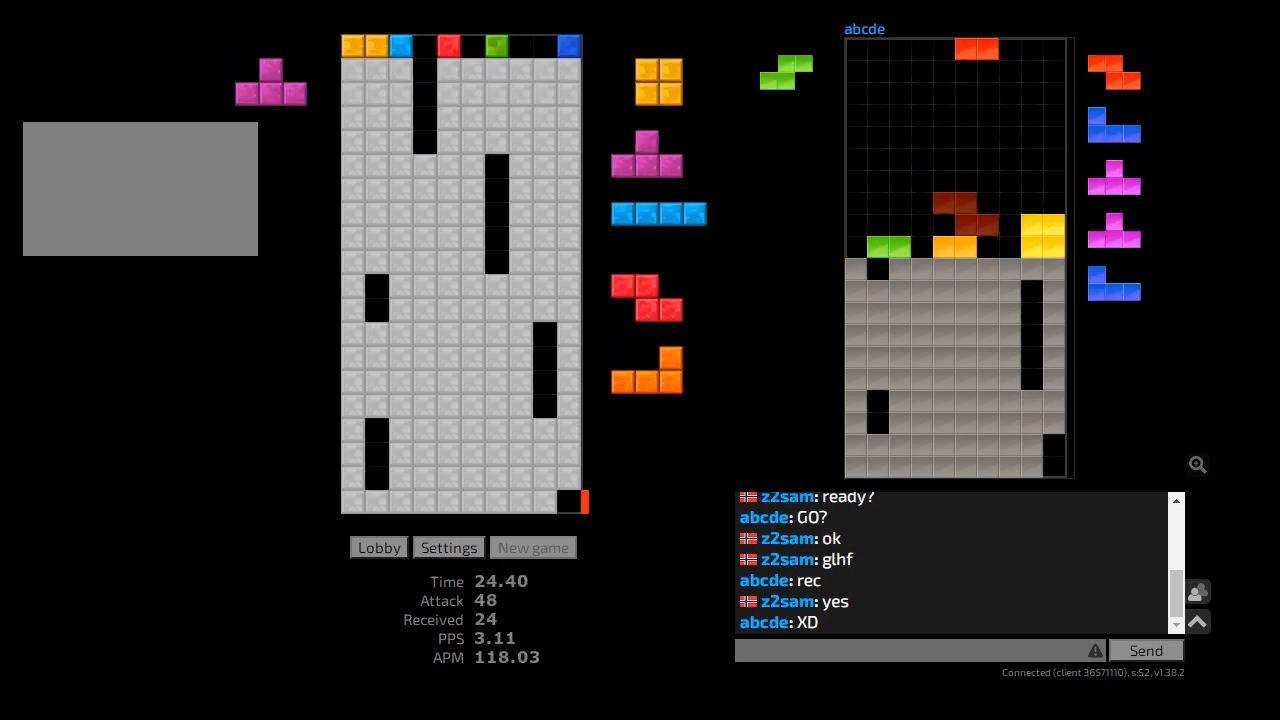
{"keys": [], "events": [[33, "hl", "down"], [167, "hl", "up"], [267, "l", "down"], [300, "l", "up"]]}
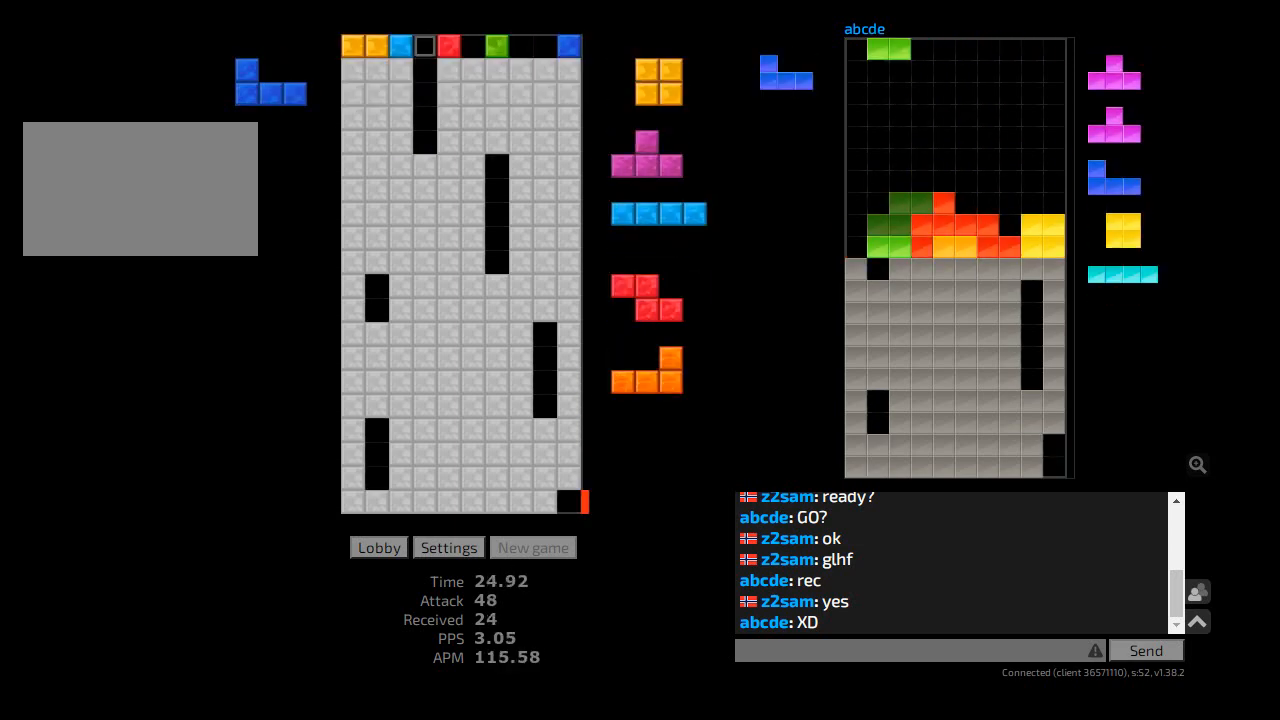
{"keys": [], "events": [[167, "hd", "down"], [233, "r", "down"], [300, "hd", "up"], [300, "r", "up"], [367, "r", "down"], [400, "r", "up"]]}